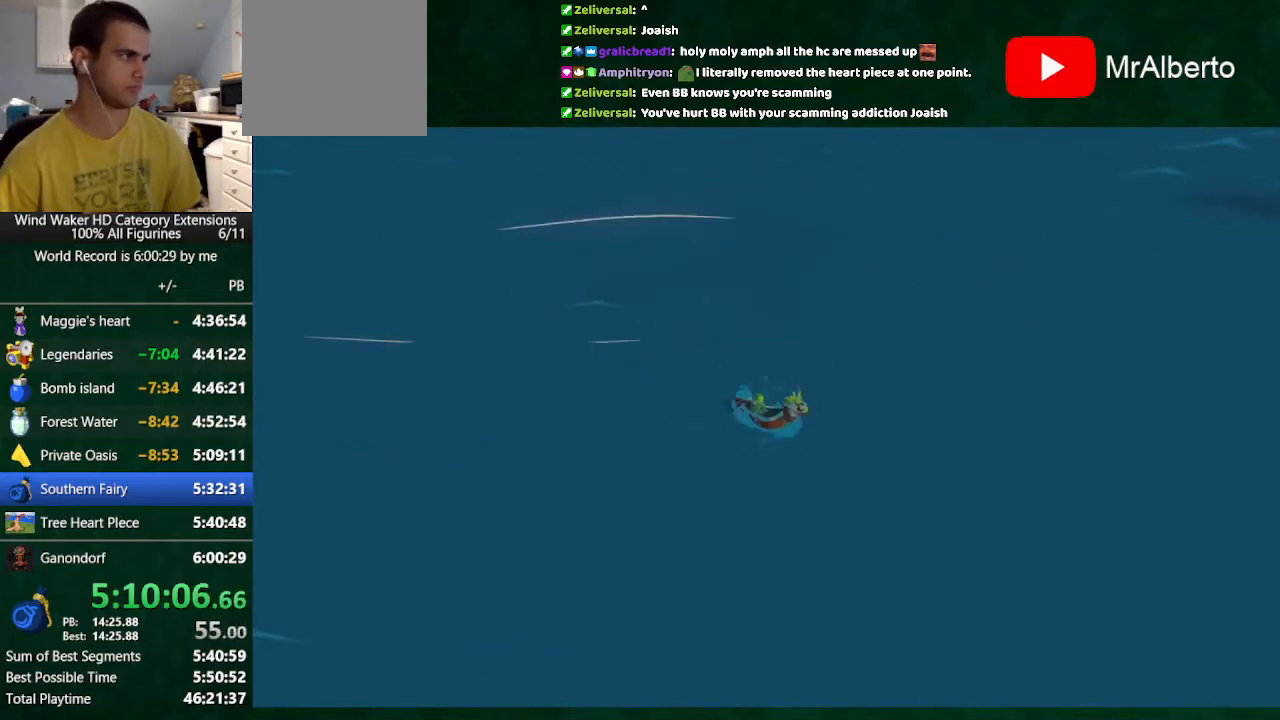
Gameplay with a controller (Nintendo layout); each line is a JSON object with the inputs held at the frame after it. "button_events" lists button changes between this image and that frame as [ms after this image, input, new state], when the widget could be followed in between (sticks are given only as held states). Not read: L3 R3 TOUCHPAD.
{"buttons": [], "left_stick": "center", "right_stick": "center"}
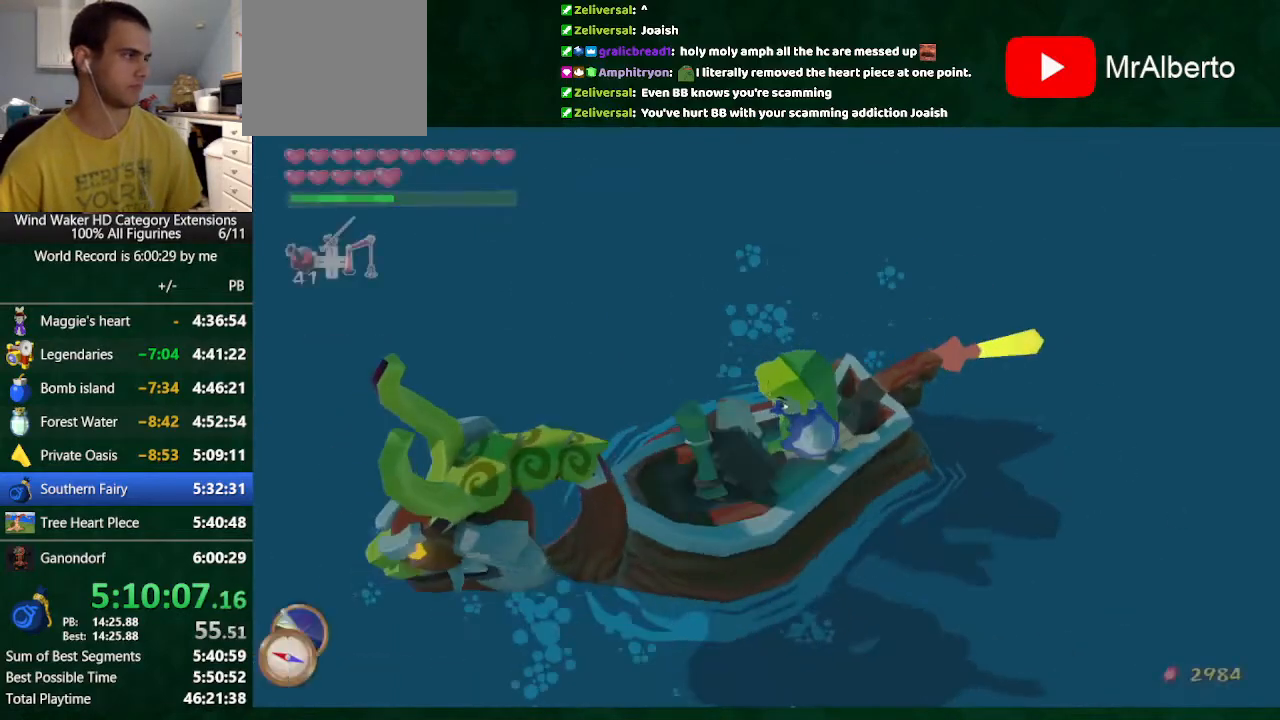
{"buttons": [], "left_stick": "left", "right_stick": "center"}
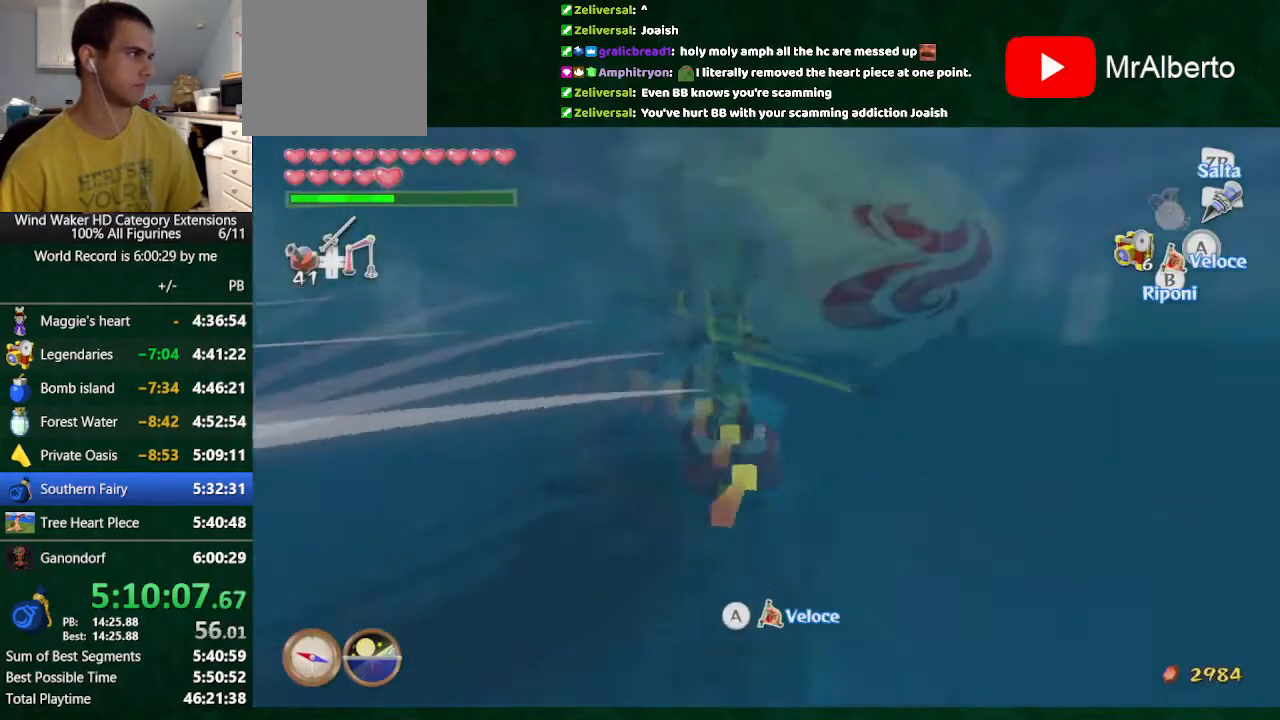
{"buttons": [], "left_stick": "center", "right_stick": "center", "button_events": []}
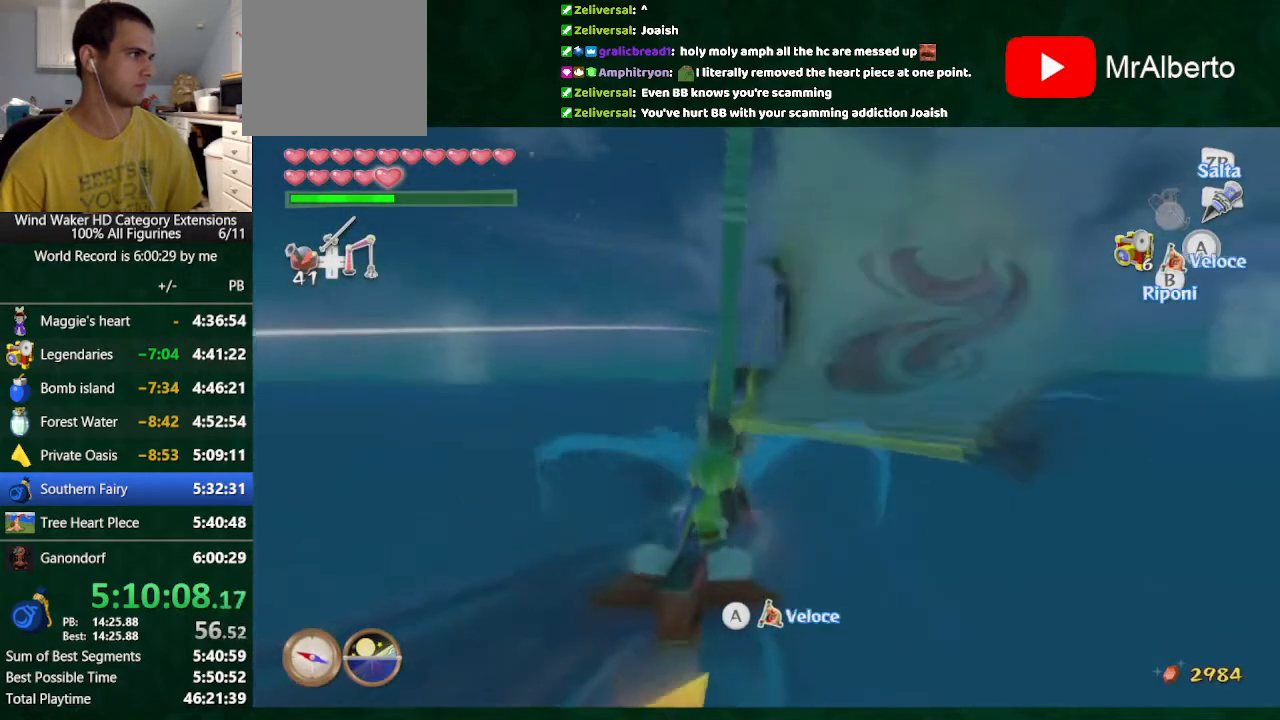
{"buttons": [], "left_stick": "center", "right_stick": "center", "button_events": []}
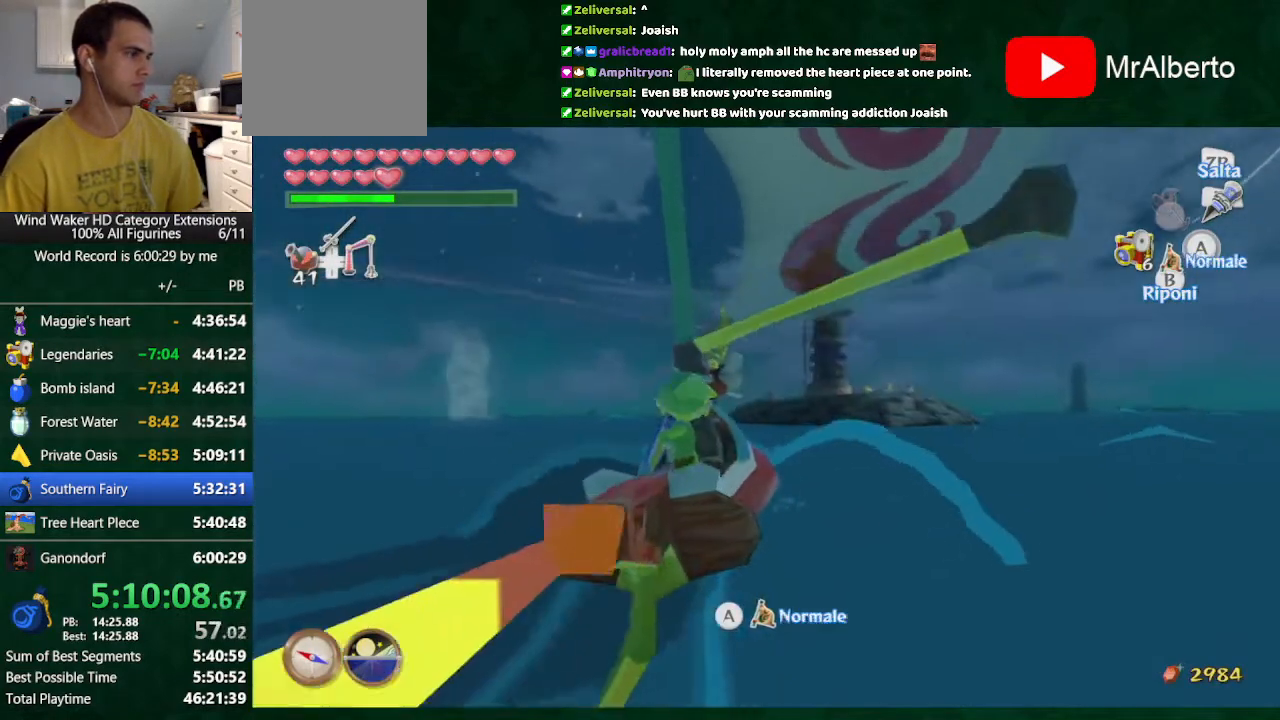
{"buttons": [], "left_stick": "center", "right_stick": "center", "button_events": [[133, "DPAD_UP", "down"], [300, "DPAD_UP", "up"], [333, "B", "down"], [433, "B", "up"]]}
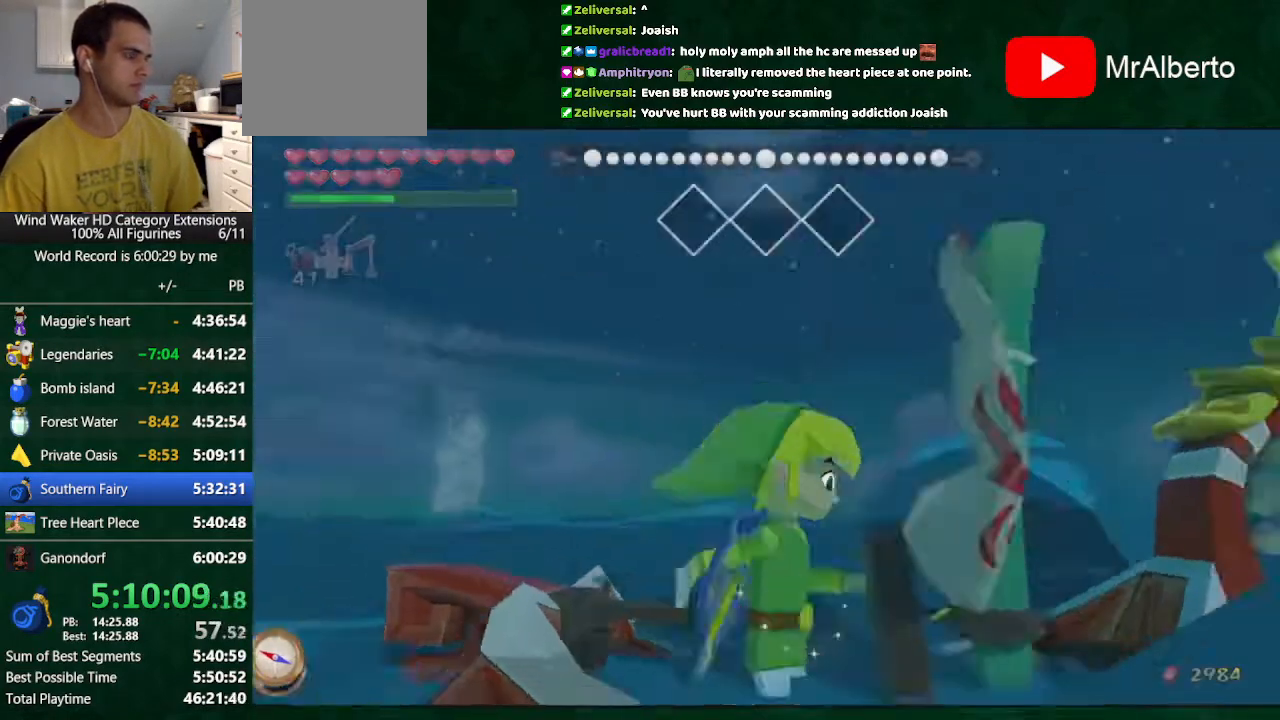
{"buttons": [], "left_stick": "center", "right_stick": "down", "button_events": []}
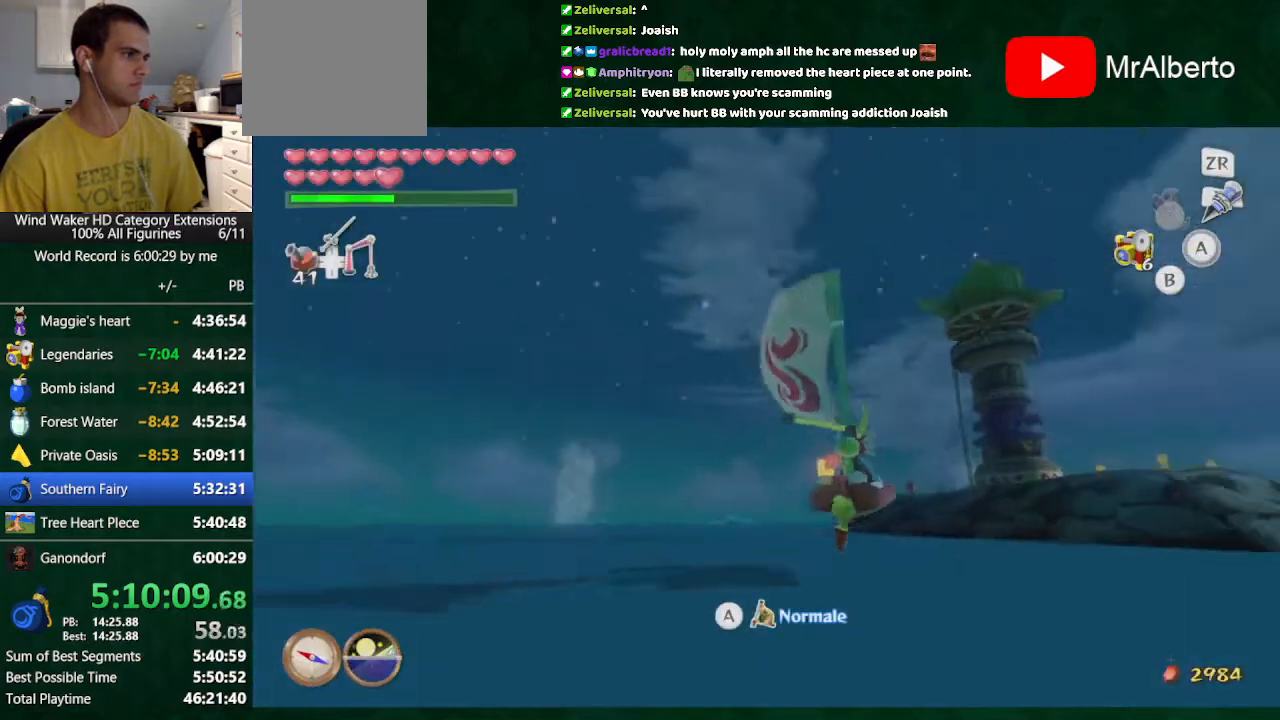
{"buttons": [], "left_stick": "center", "right_stick": "center", "button_events": []}
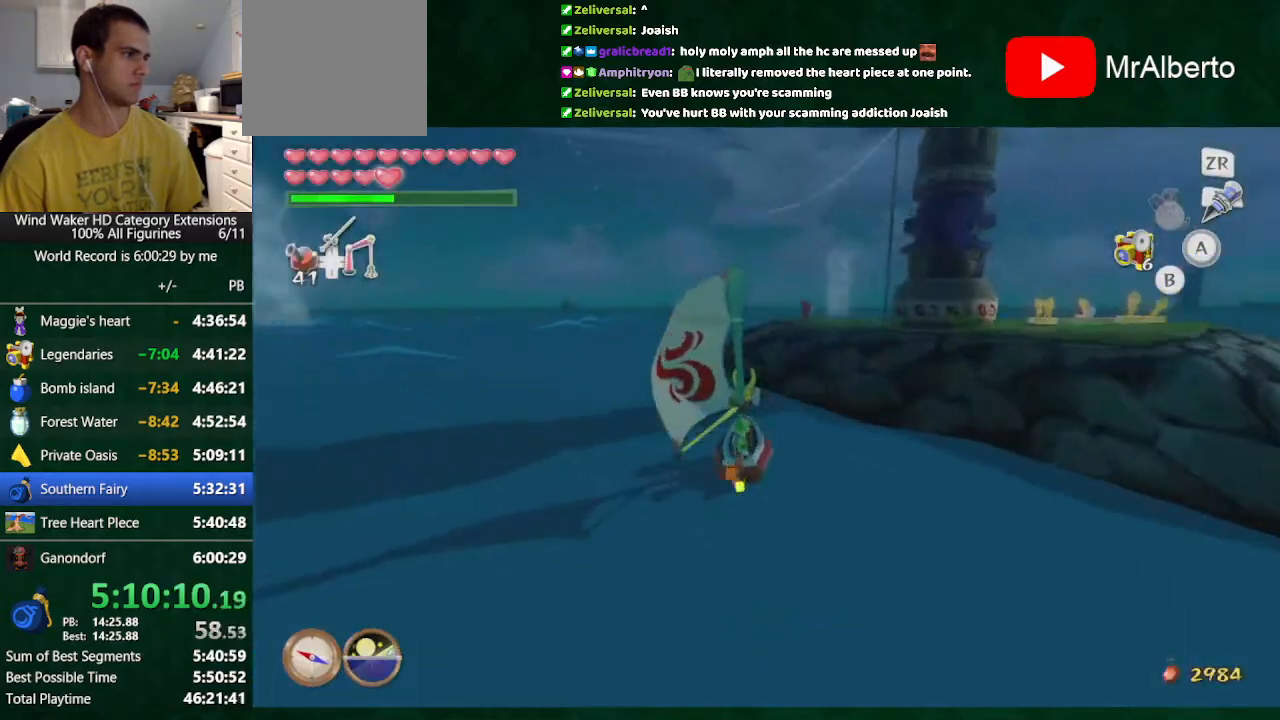
{"buttons": ["R1"], "left_stick": "center", "right_stick": "center", "button_events": [[300, "R1", "down"]]}
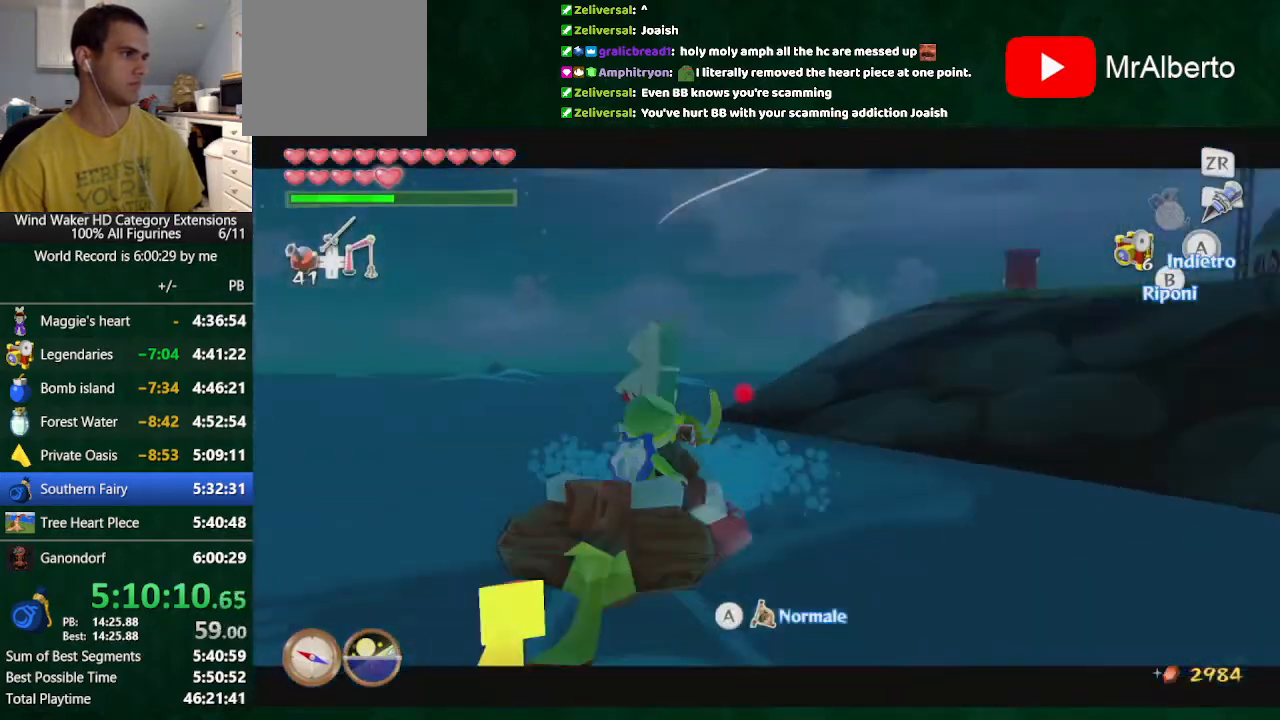
{"buttons": ["R1"], "left_stick": "center", "right_stick": "center", "button_events": []}
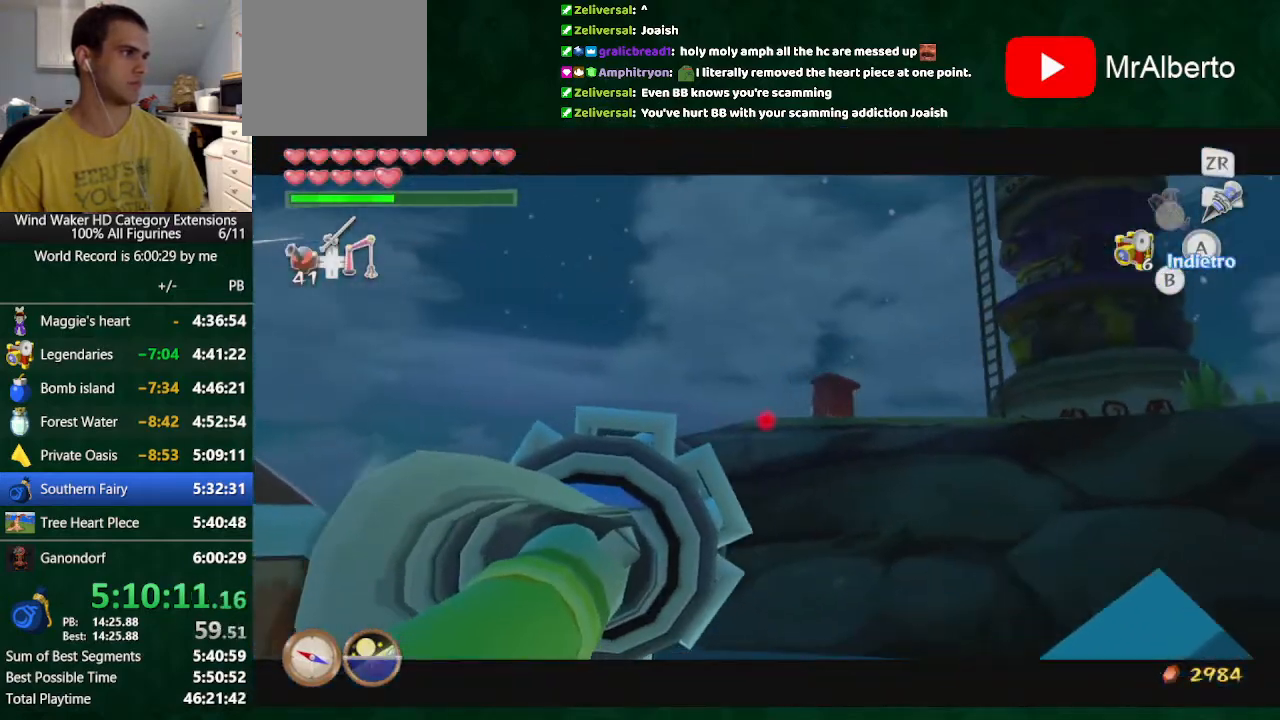
{"buttons": [], "left_stick": "center", "right_stick": "center", "button_events": [[67, "R1", "up"]]}
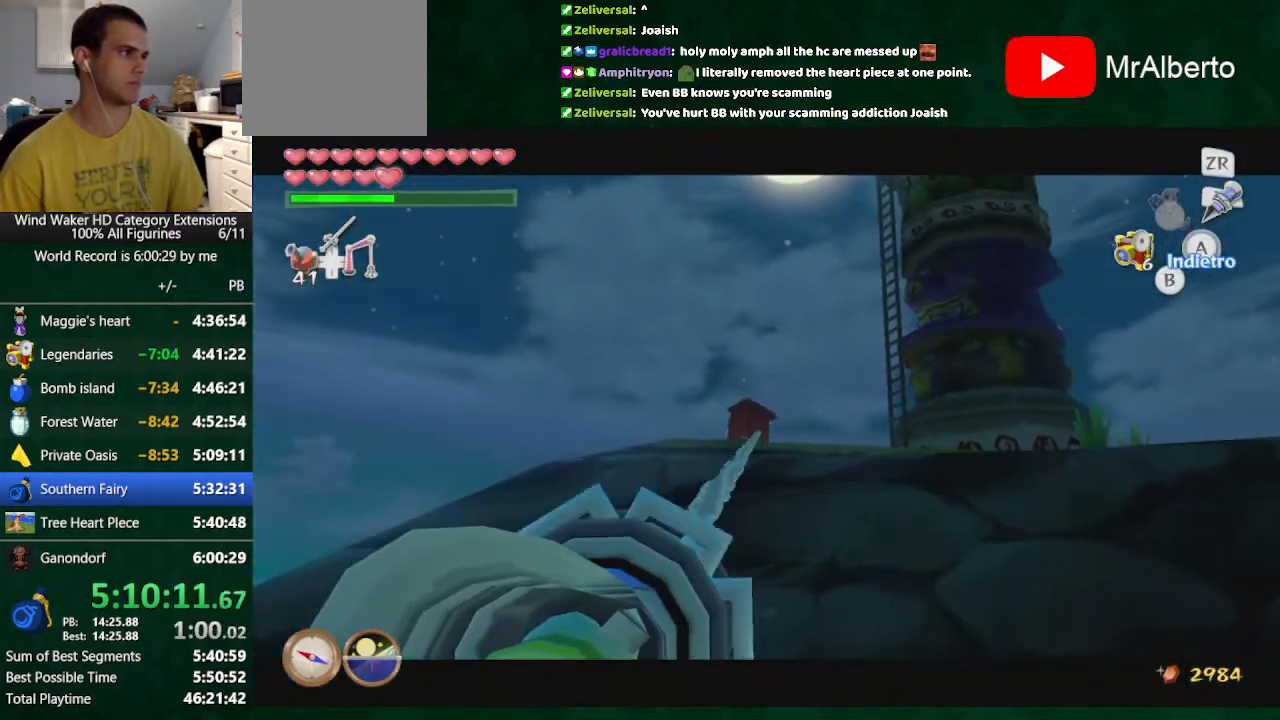
{"buttons": [], "left_stick": "center", "right_stick": "center", "button_events": []}
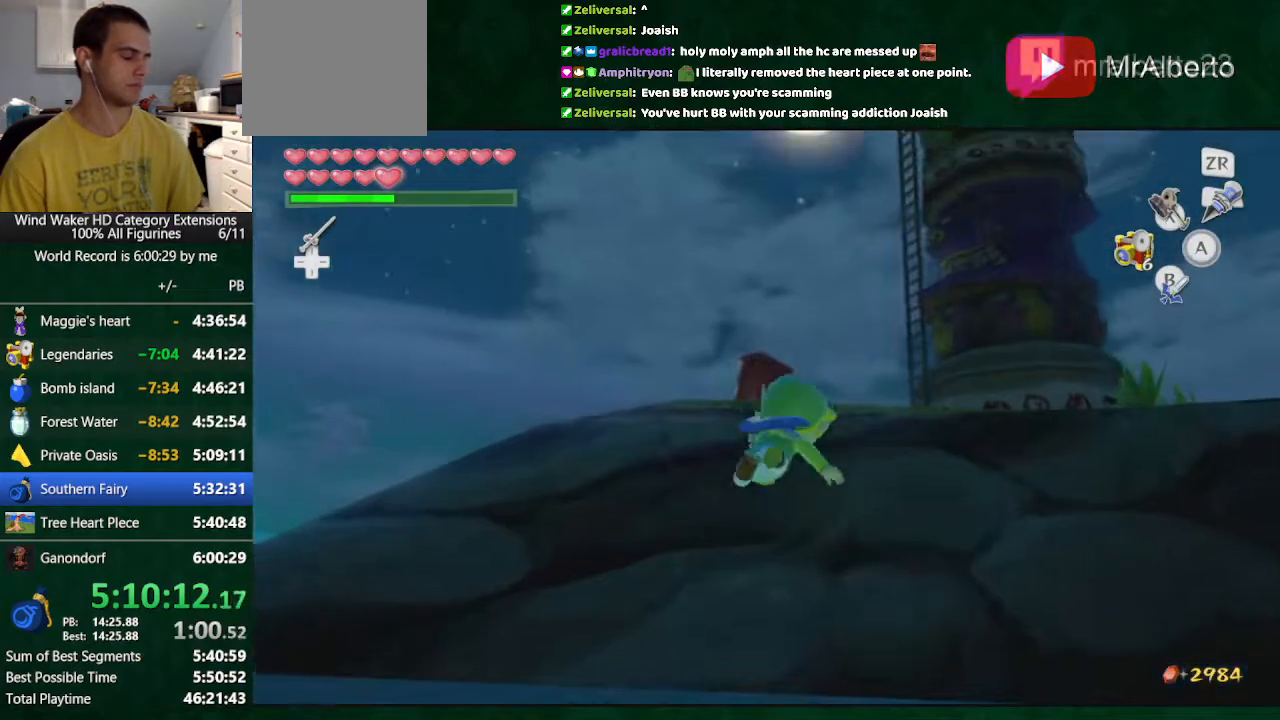
{"buttons": [], "left_stick": "center", "right_stick": "center", "button_events": []}
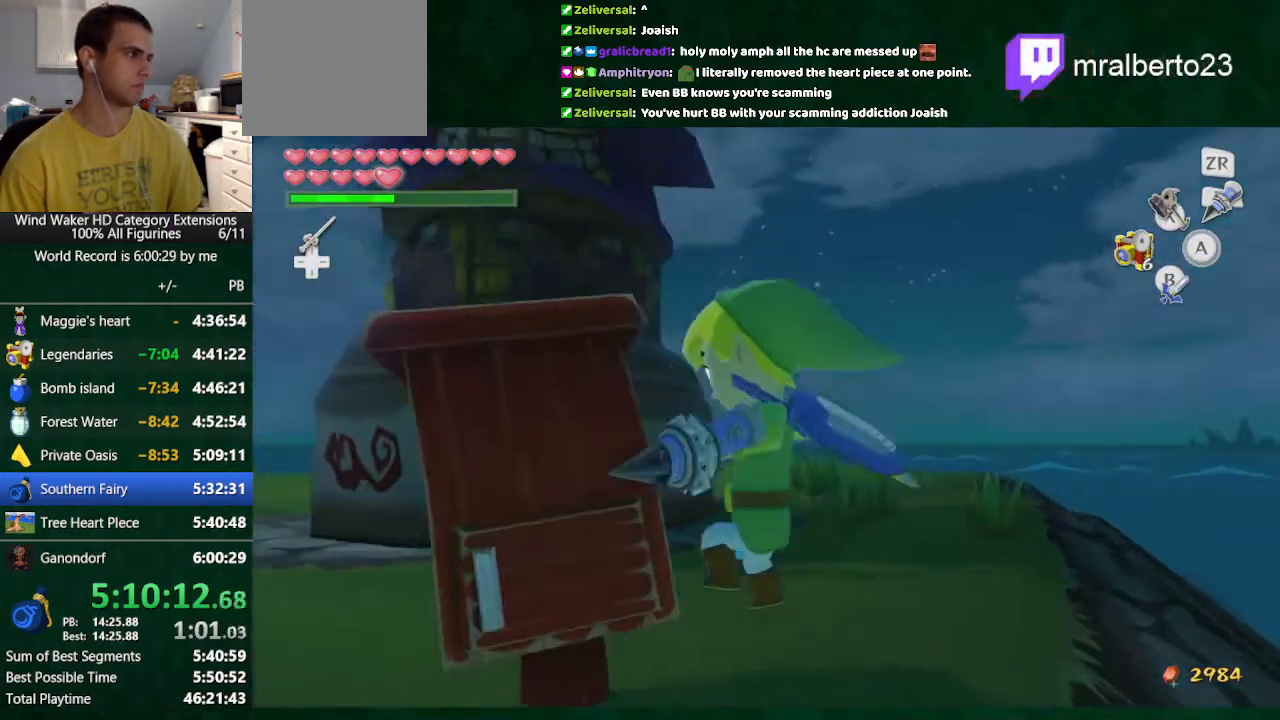
{"buttons": ["R1"], "left_stick": "center", "right_stick": "center", "button_events": [[267, "R1", "down"], [333, "R1", "up"], [433, "R1", "down"]]}
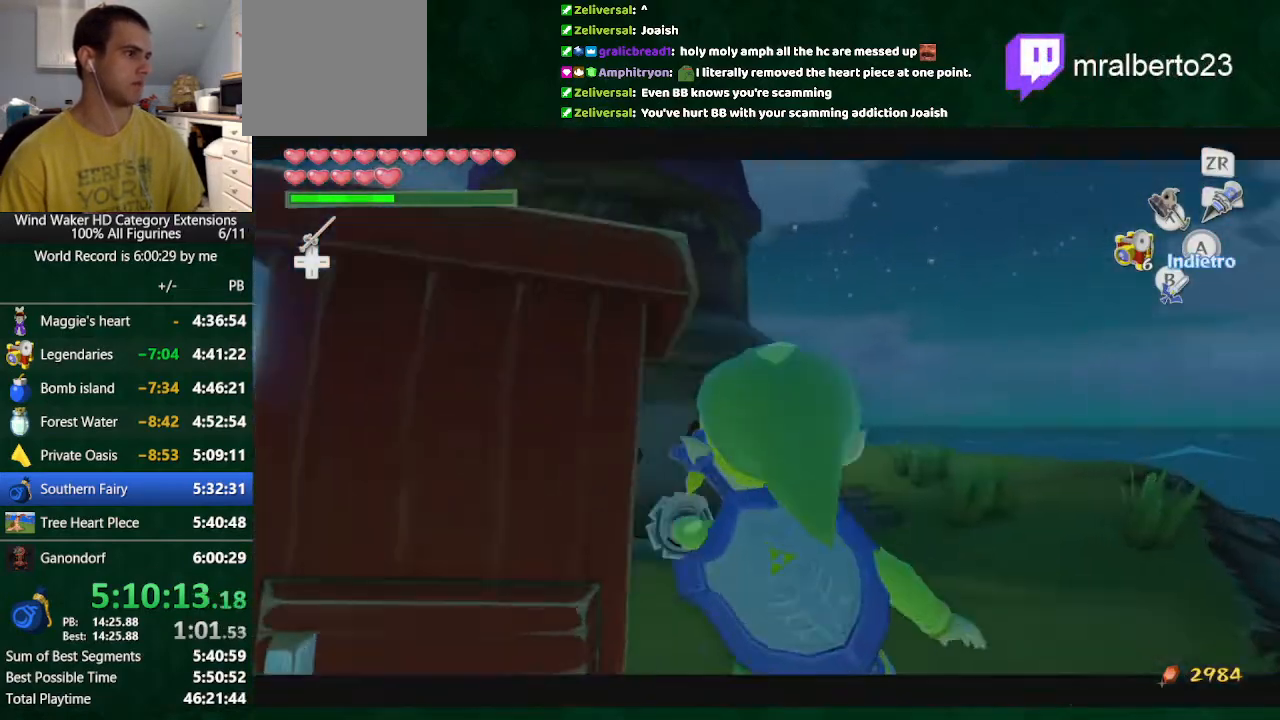
{"buttons": ["R1"], "left_stick": "center", "right_stick": "center", "button_events": []}
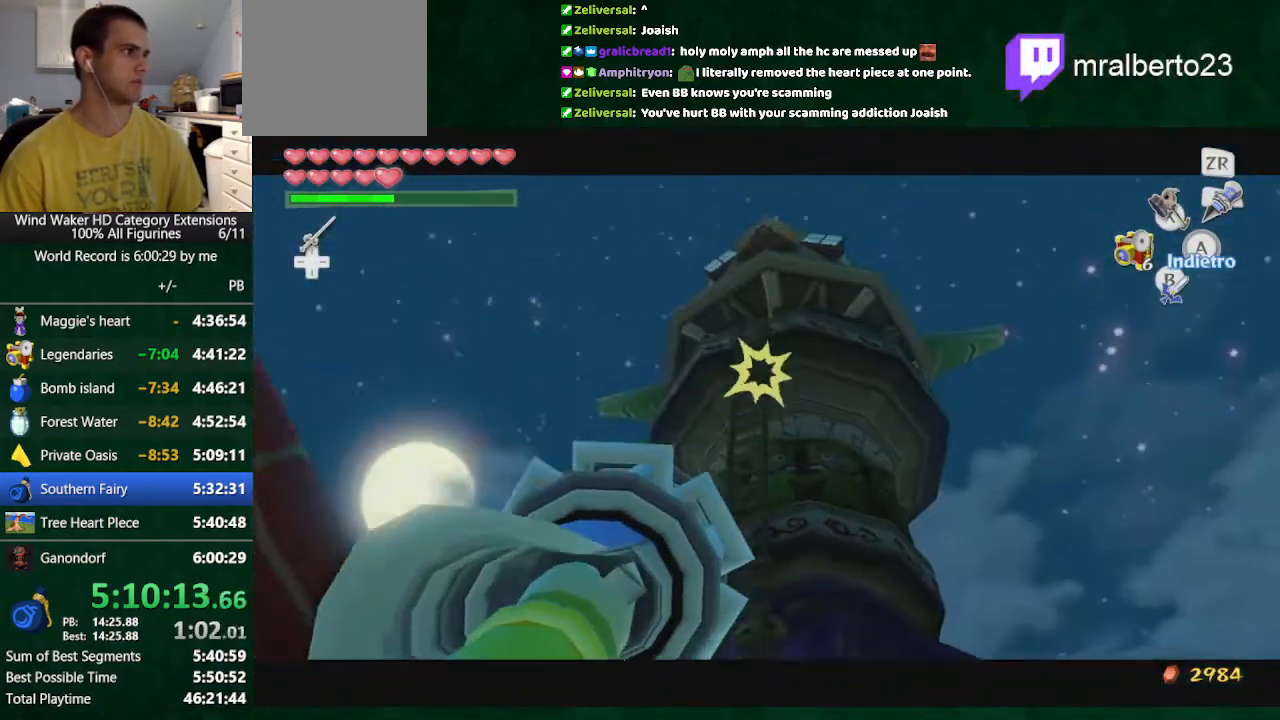
{"buttons": [], "left_stick": "center", "right_stick": "center", "button_events": [[367, "R1", "up"]]}
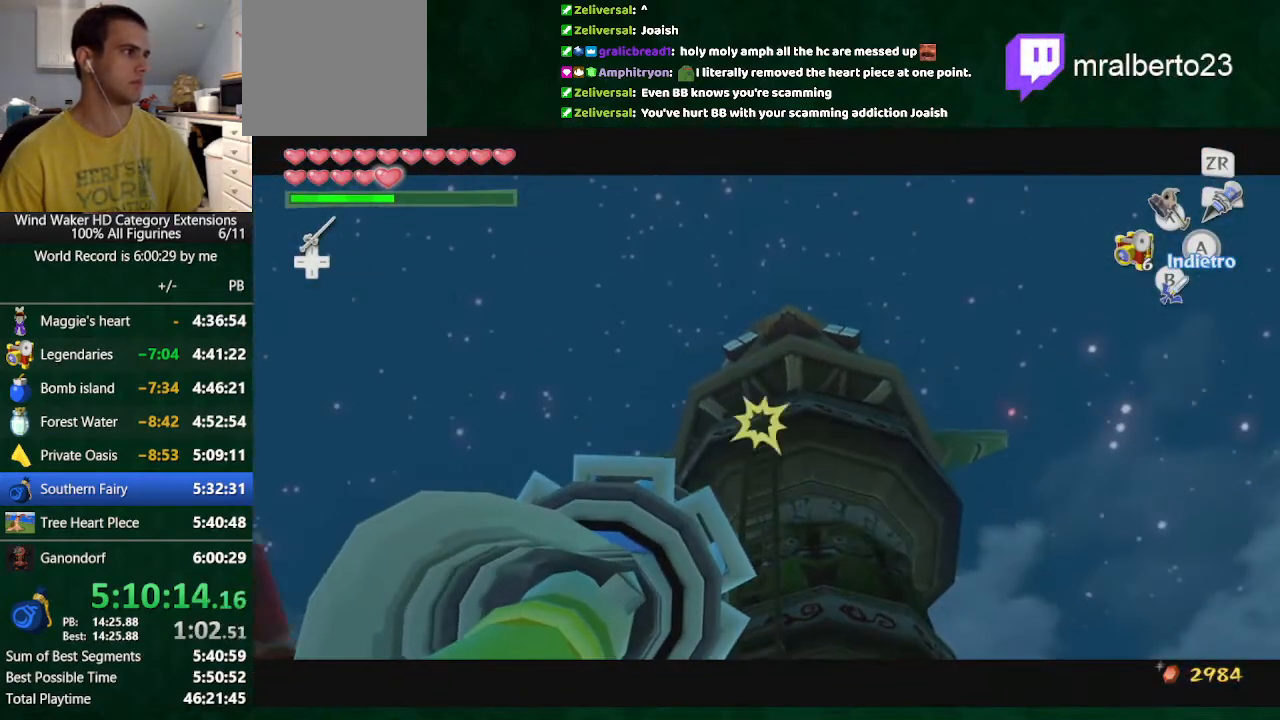
{"buttons": [], "left_stick": "center", "right_stick": "center", "button_events": []}